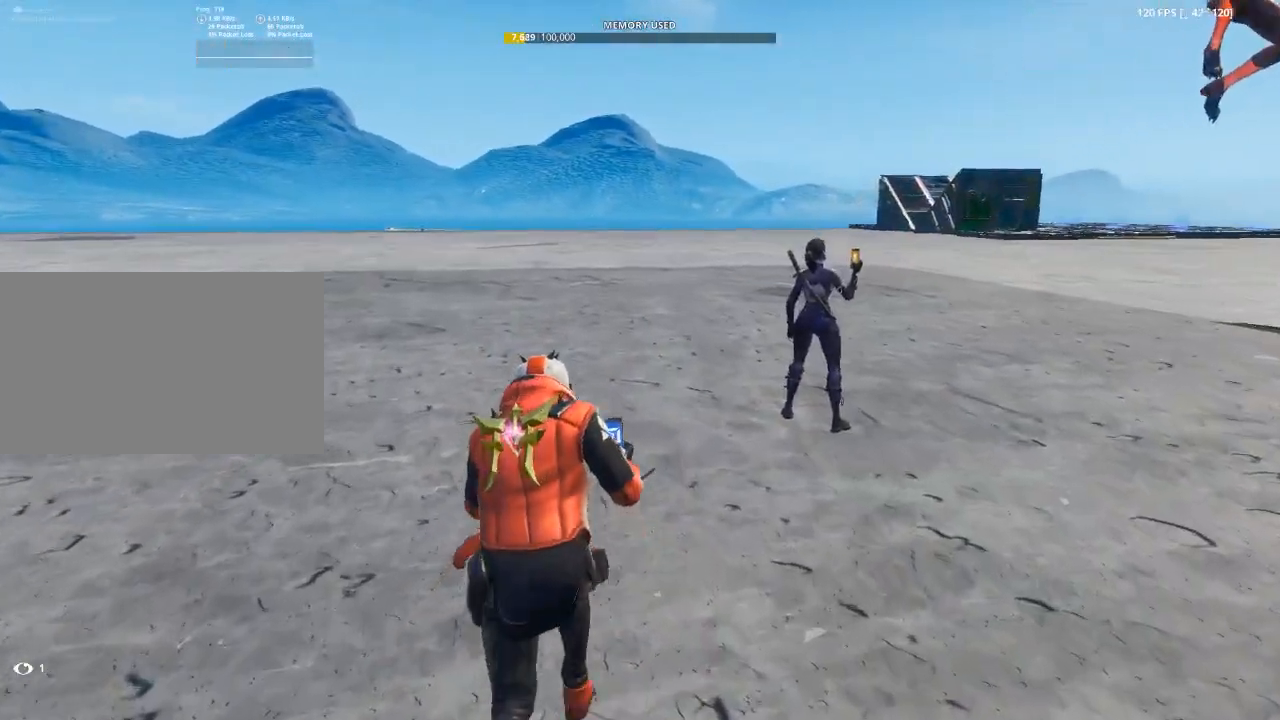
Gameplay with keyboard and mouse; each line is a JSON object with the keys and mouse buttons held at the frame after it. "events" lists presses ("down") and releases ("up") of "1", "2", "3", "4", "5", "a", "alt", "c", "caps_lock", "ctrl", "d", "e", "f", "g", "q", "r", "s", "shift", "space", "t", "tab", "v", "w", "x", "z", "mouse_left", "mouse_wheel" and "mouse_right" between this image and that frame as [ms after this image, input, new state], when the widget could be followed in between. "mouse_left", "mouse_wheel", "mouse_right" = the "left", "wheel", "right" buttons of the "mouse" list. No other keys are recorded. "wheel" means that the mouse wheel is clicked or scrolled. "mouse_move" is the direction in which the mouse moves at that frame (one of eight, or "still"), when it could be read.
{"keys": ["a", "w"], "mouse": [], "mouse_move": "still", "events": [[17, "a", "down"], [101, "space", "down"], [301, "space", "up"]]}
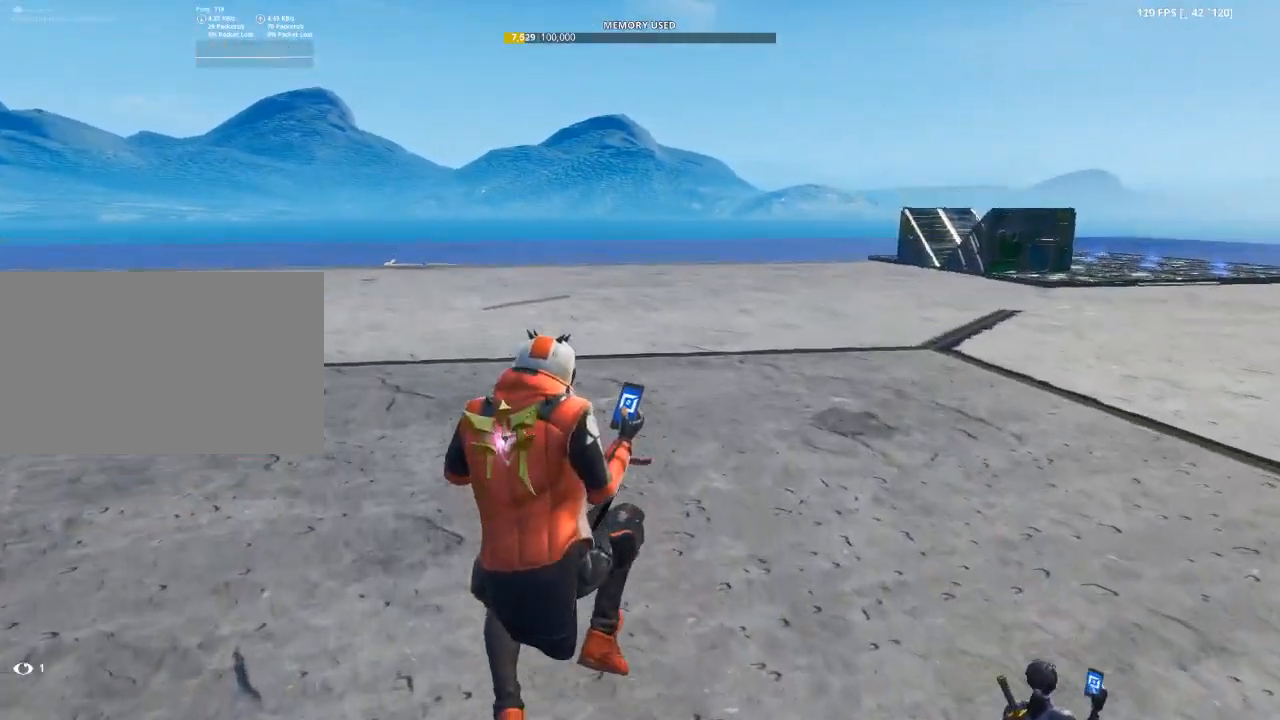
{"keys": ["a", "w"], "mouse": [], "mouse_move": "up", "events": []}
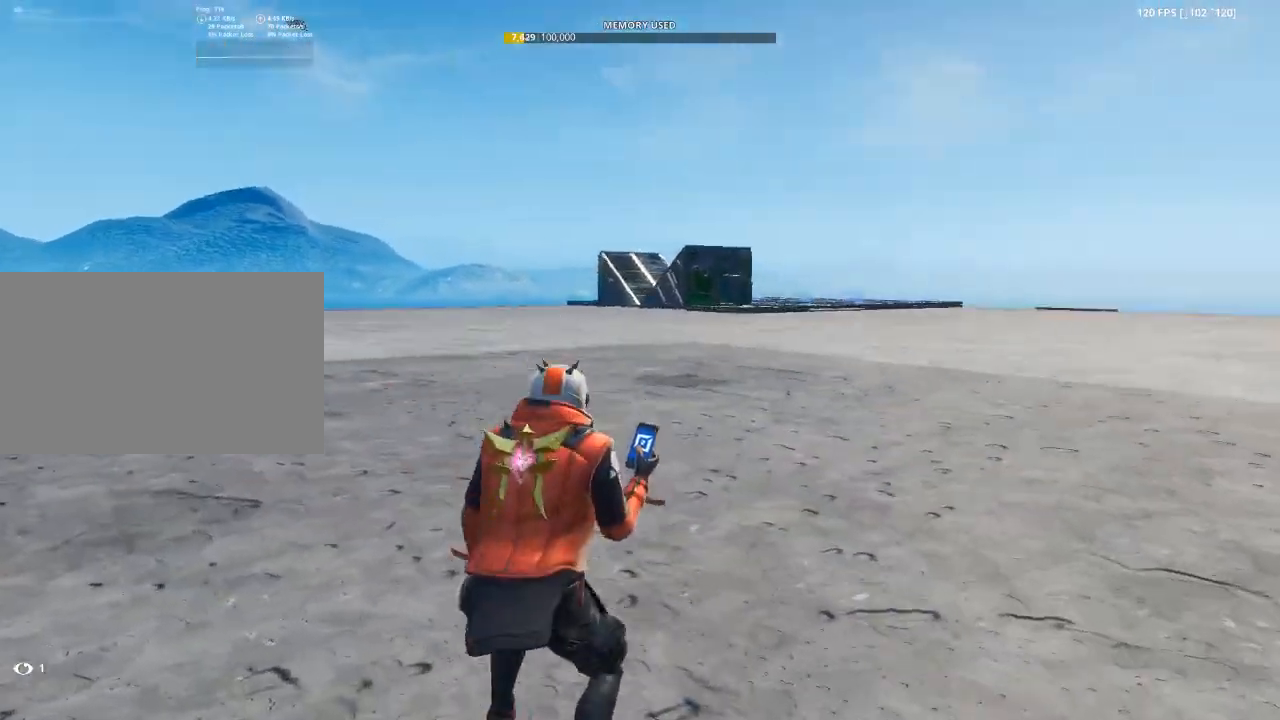
{"keys": ["a", "w"], "mouse": [], "mouse_move": "down", "events": [[234, "space", "down"], [417, "space", "up"]]}
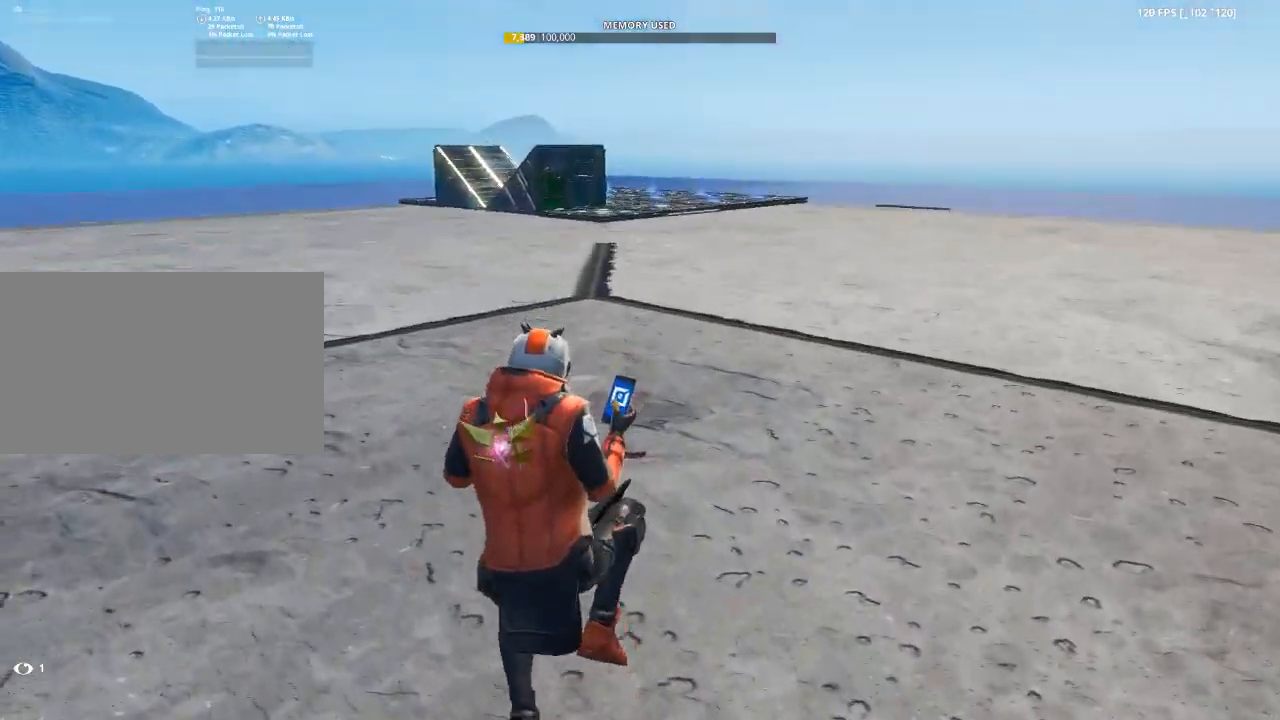
{"keys": ["w"], "mouse": [], "mouse_move": "still", "events": [[67, "a", "up"]]}
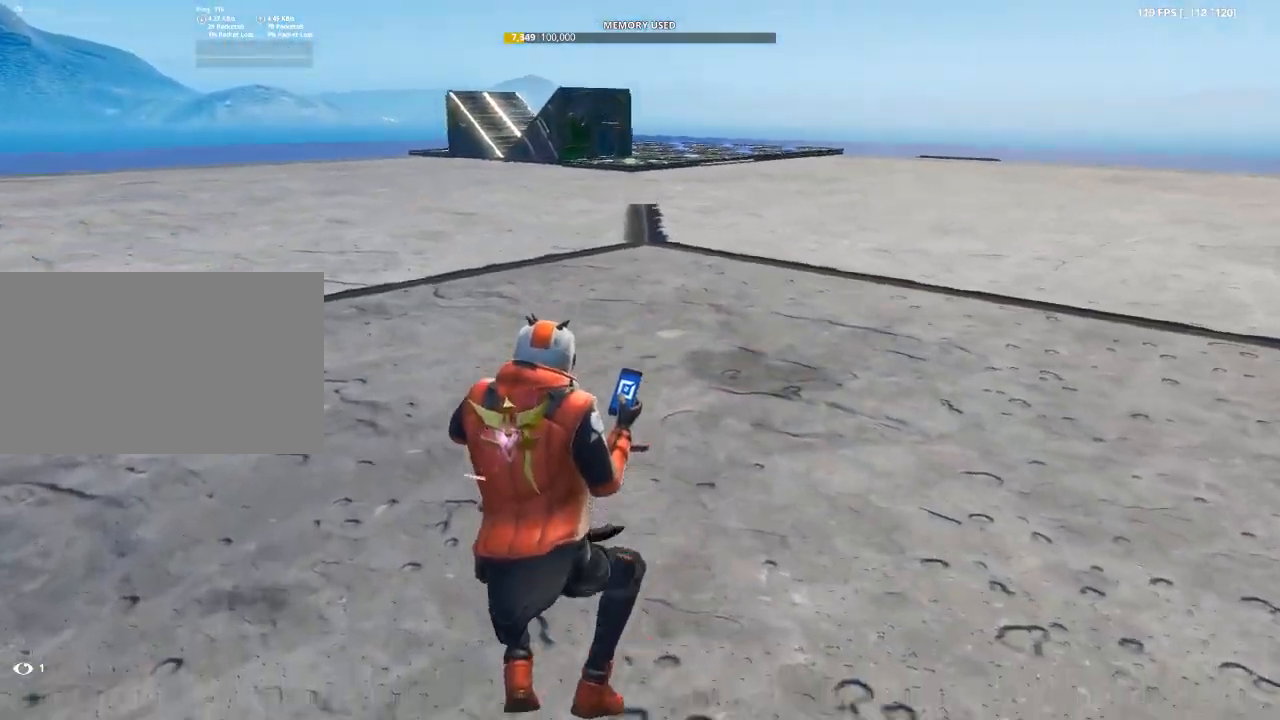
{"keys": ["space", "w"], "mouse": [], "mouse_move": "right", "events": [[267, "space", "down"]]}
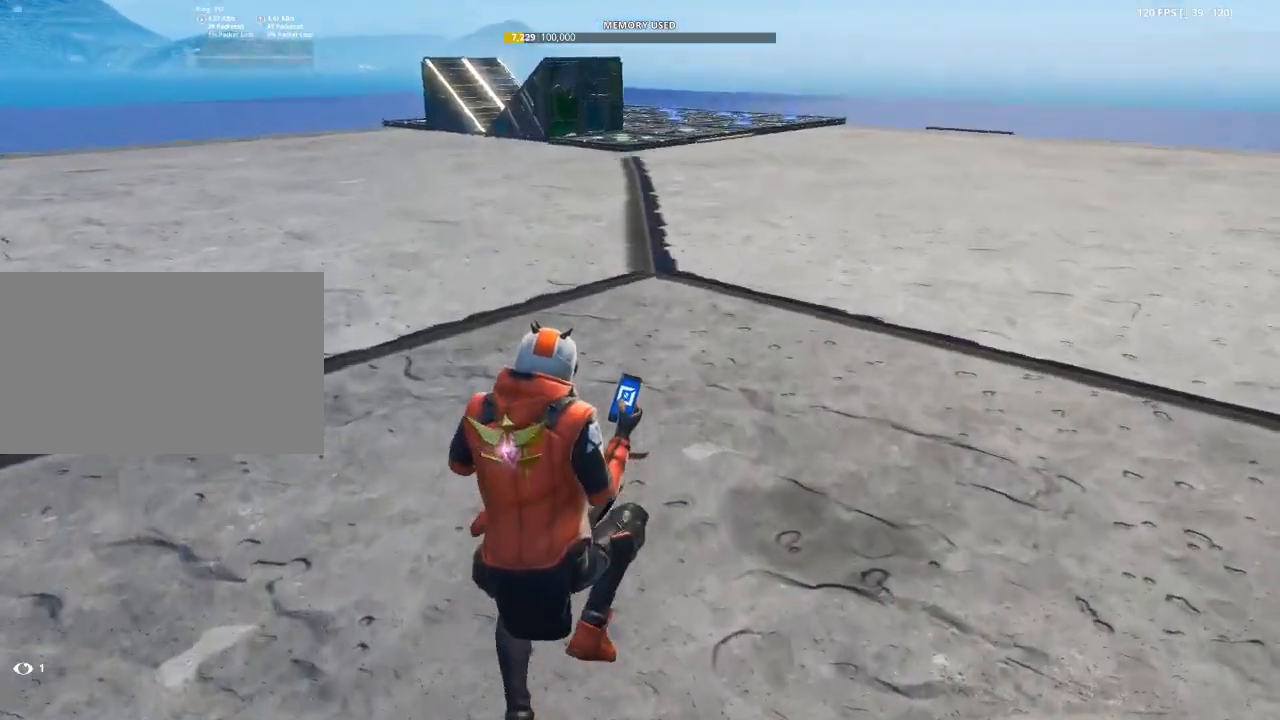
{"keys": ["d", "w"], "mouse": [], "mouse_move": "still", "events": [[50, "d", "down"], [50, "space", "up"]]}
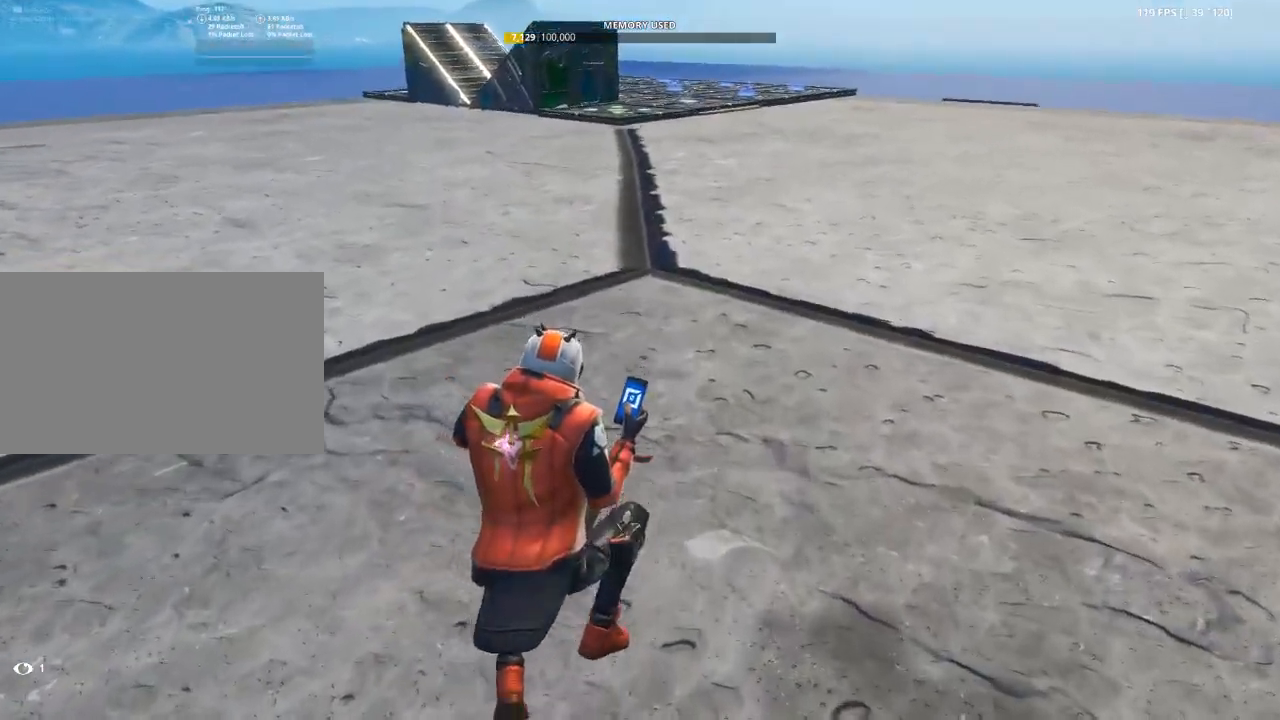
{"keys": ["d", "w"], "mouse": [], "mouse_move": "up", "events": [[301, "space", "down"], [484, "space", "up"]]}
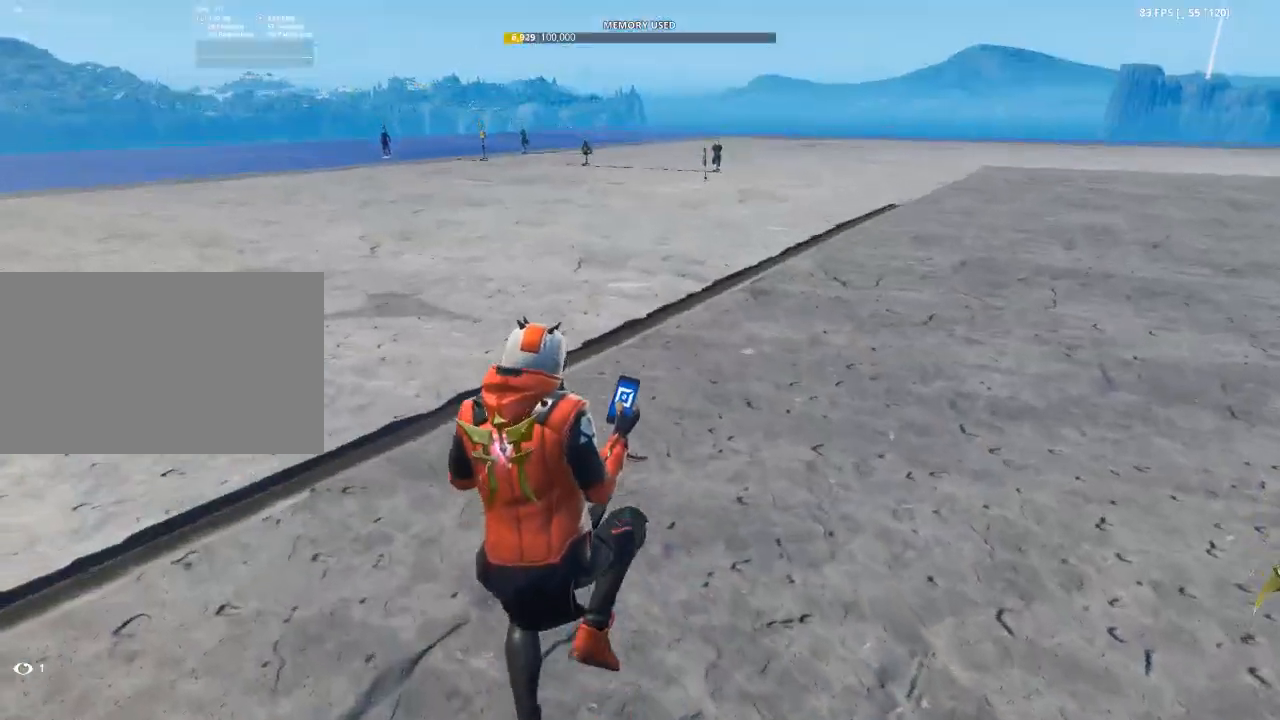
{"keys": ["d"], "mouse": [], "mouse_move": "up", "events": [[84, "w", "up"]]}
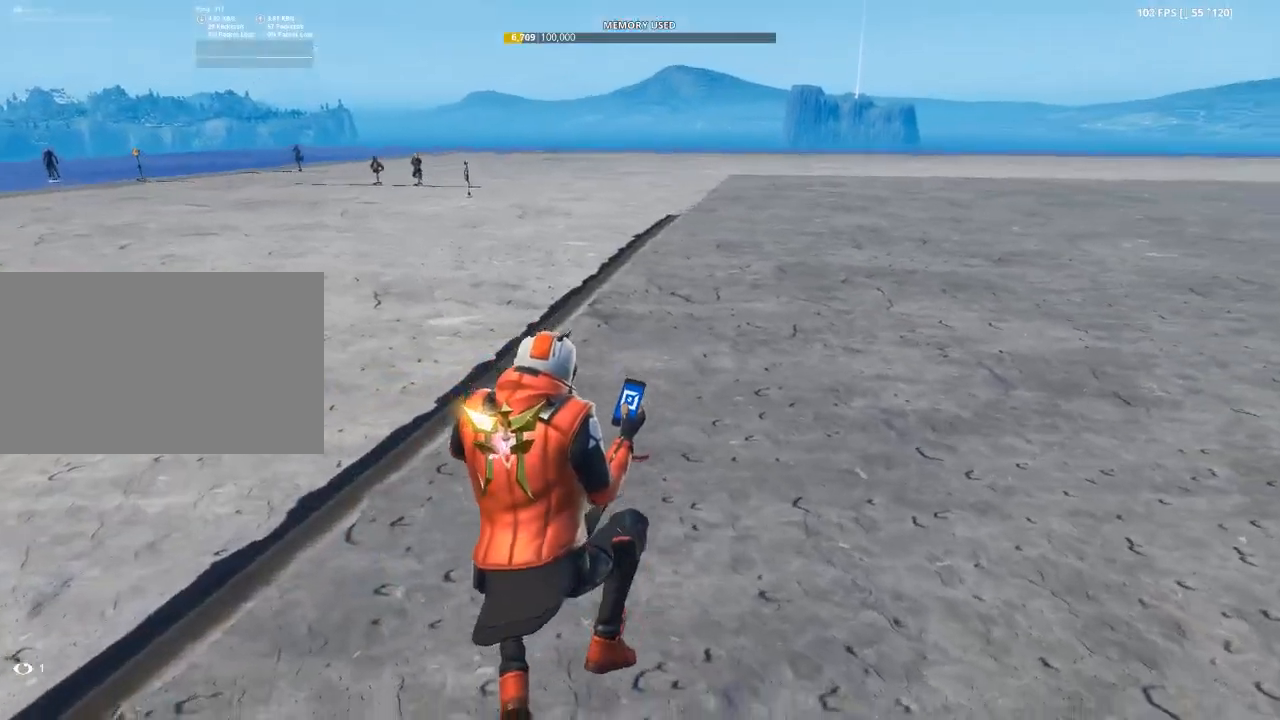
{"keys": ["d", "w"], "mouse": [], "mouse_move": "still", "events": [[433, "w", "down"]]}
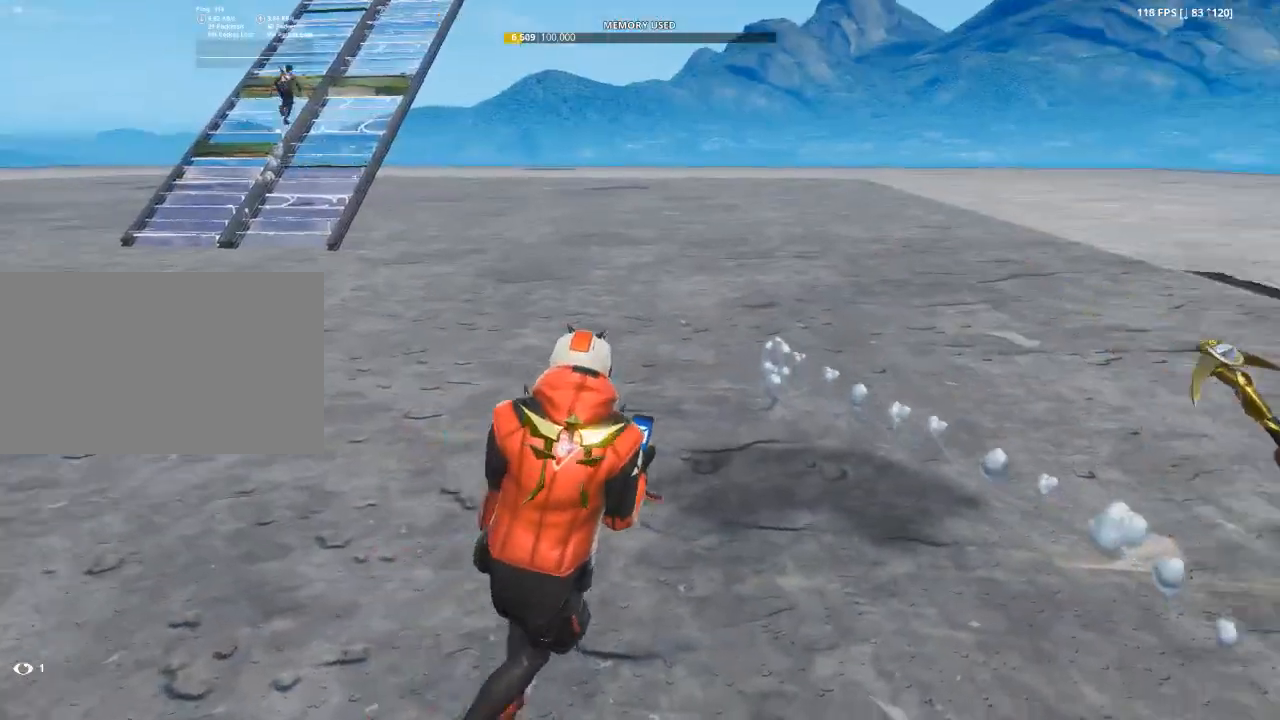
{"keys": ["d"], "mouse": [], "mouse_move": "still", "events": [[34, "w", "up"]]}
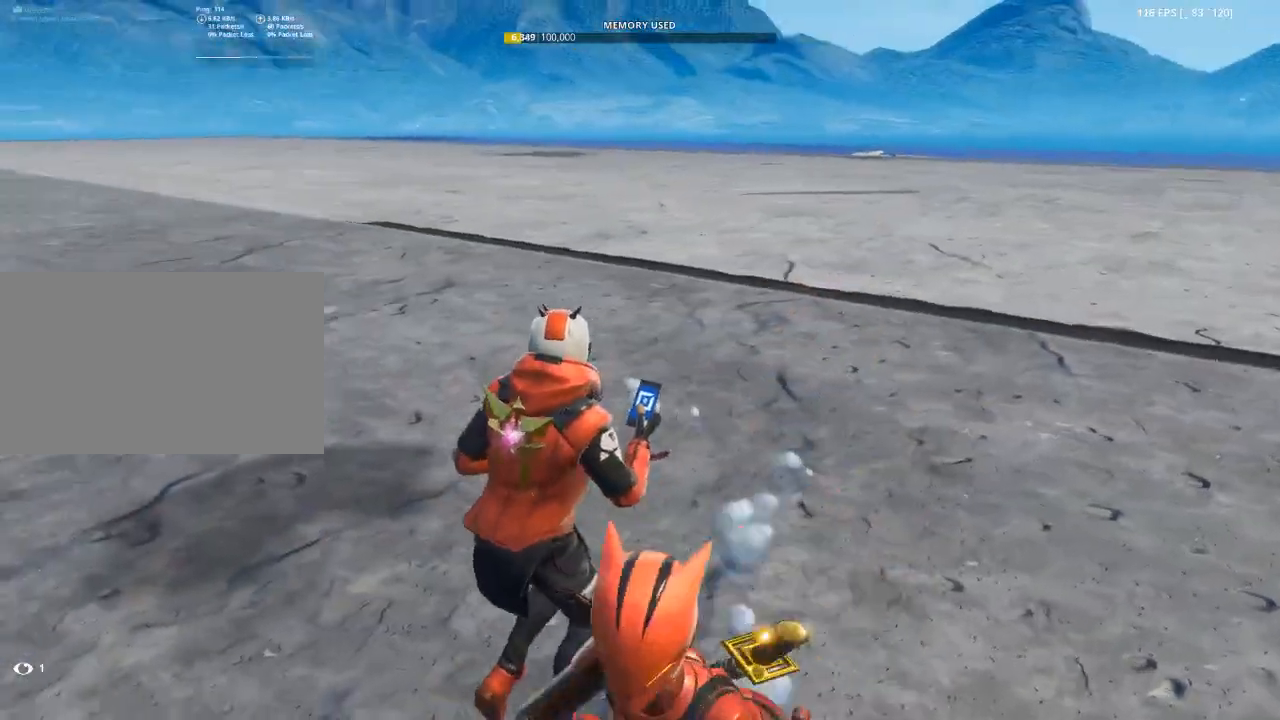
{"keys": ["a"], "mouse": [], "mouse_move": "left", "events": [[183, "d", "up"], [467, "a", "down"]]}
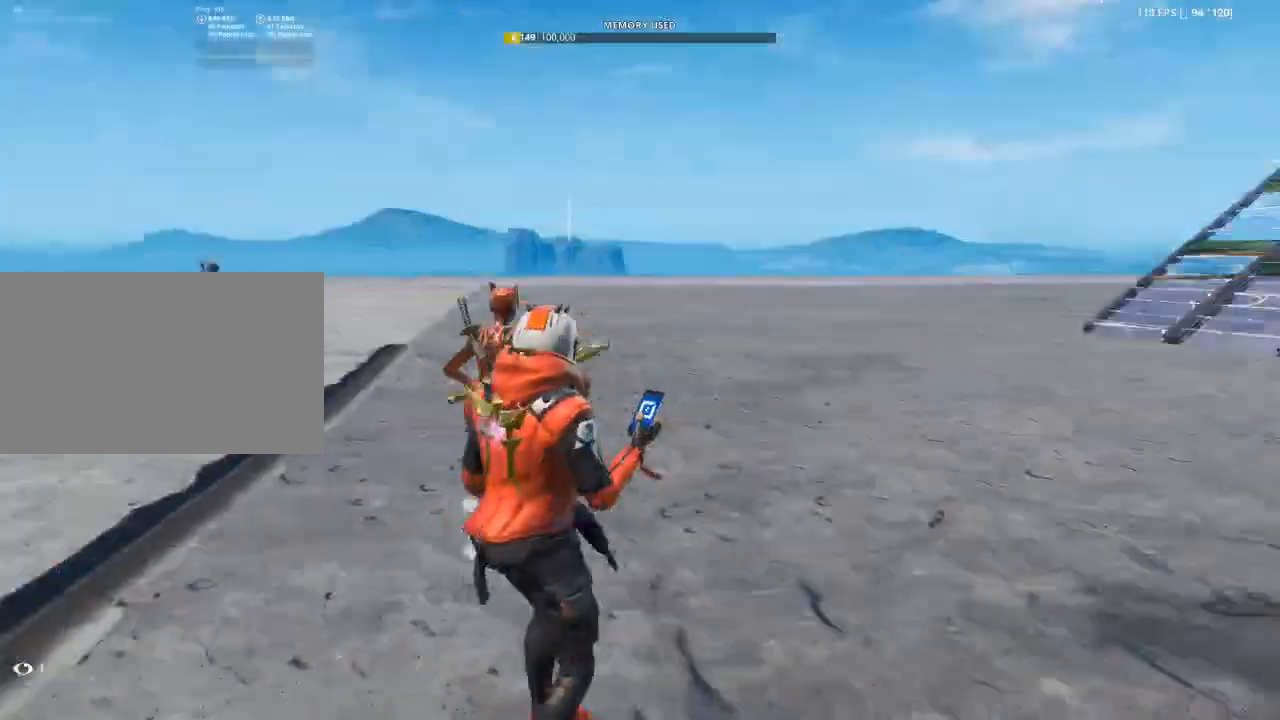
{"keys": ["w"], "mouse": [], "mouse_move": "still", "events": [[150, "w", "down"], [284, "a", "up"]]}
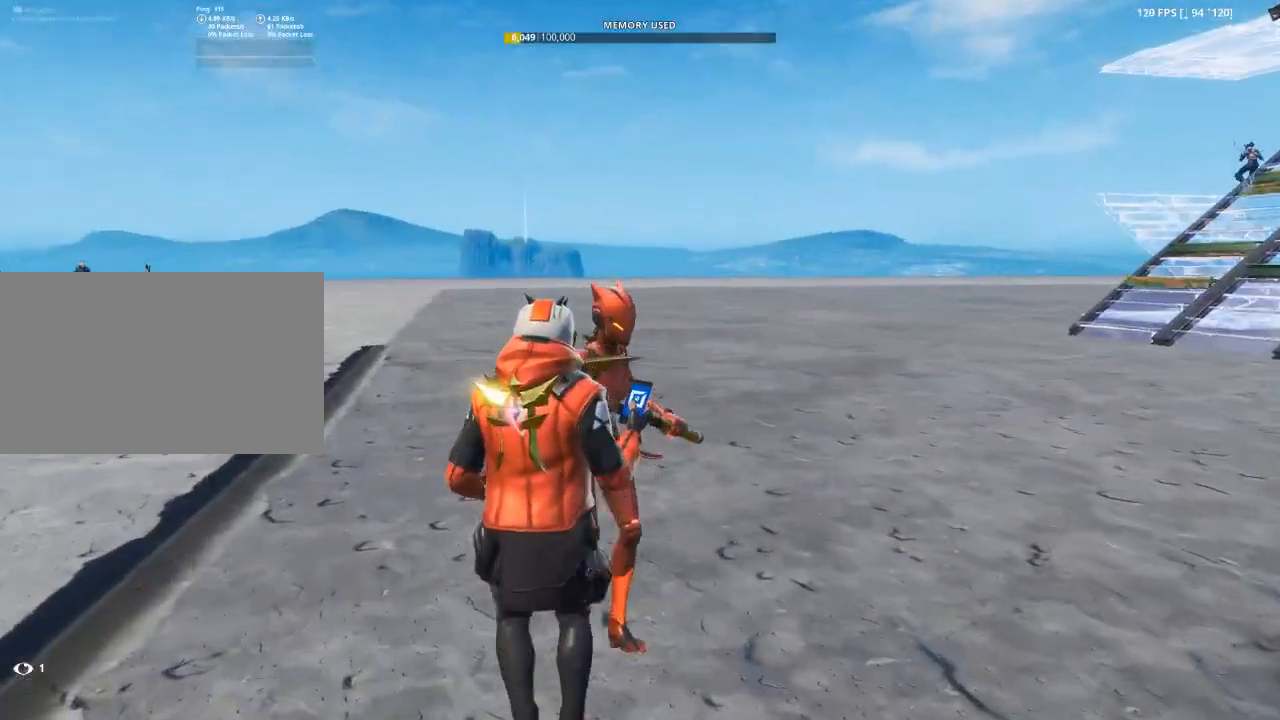
{"keys": [], "mouse": [], "mouse_move": "right", "events": [[117, "w", "up"]]}
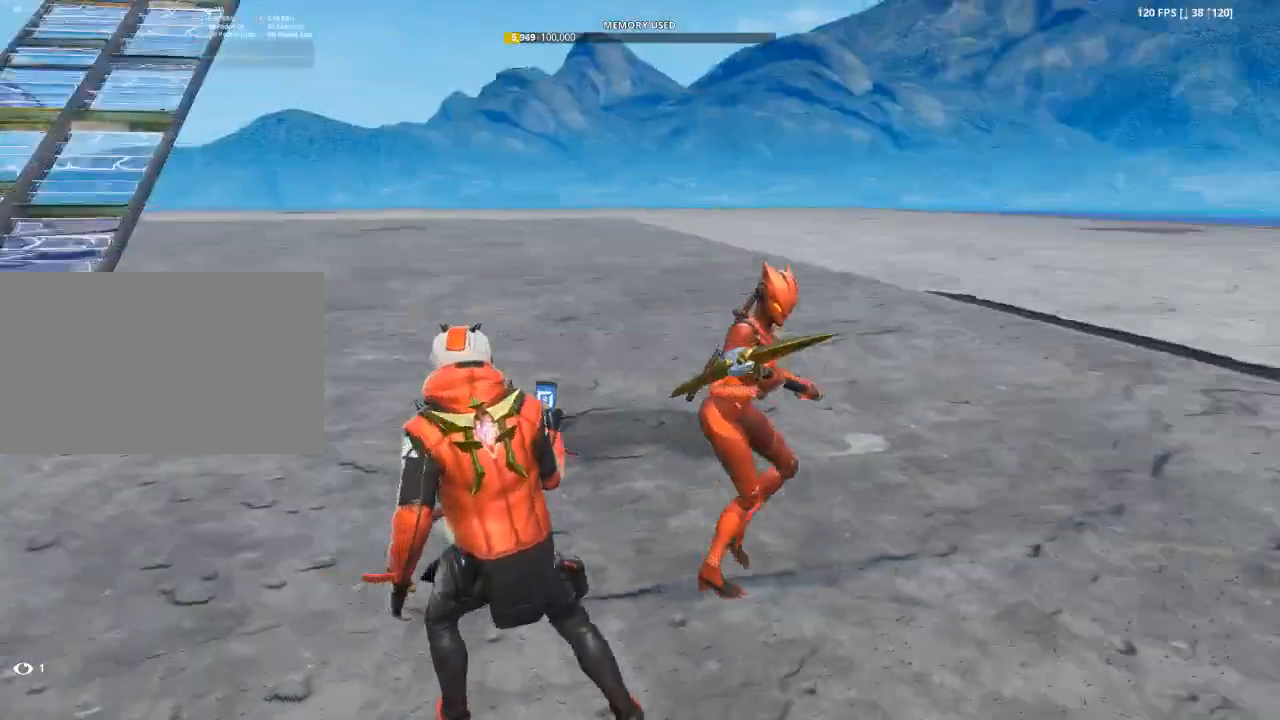
{"keys": [], "mouse": [], "mouse_move": "still", "events": []}
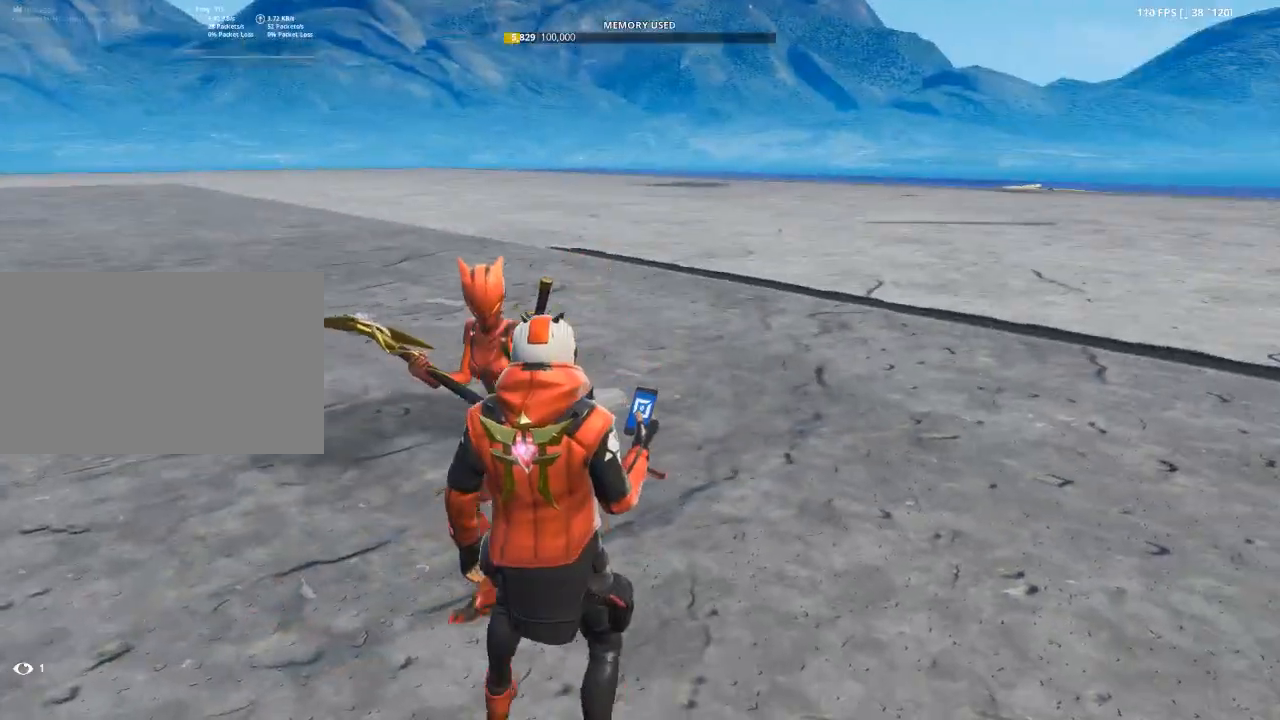
{"keys": [], "mouse": [], "mouse_move": "left", "events": []}
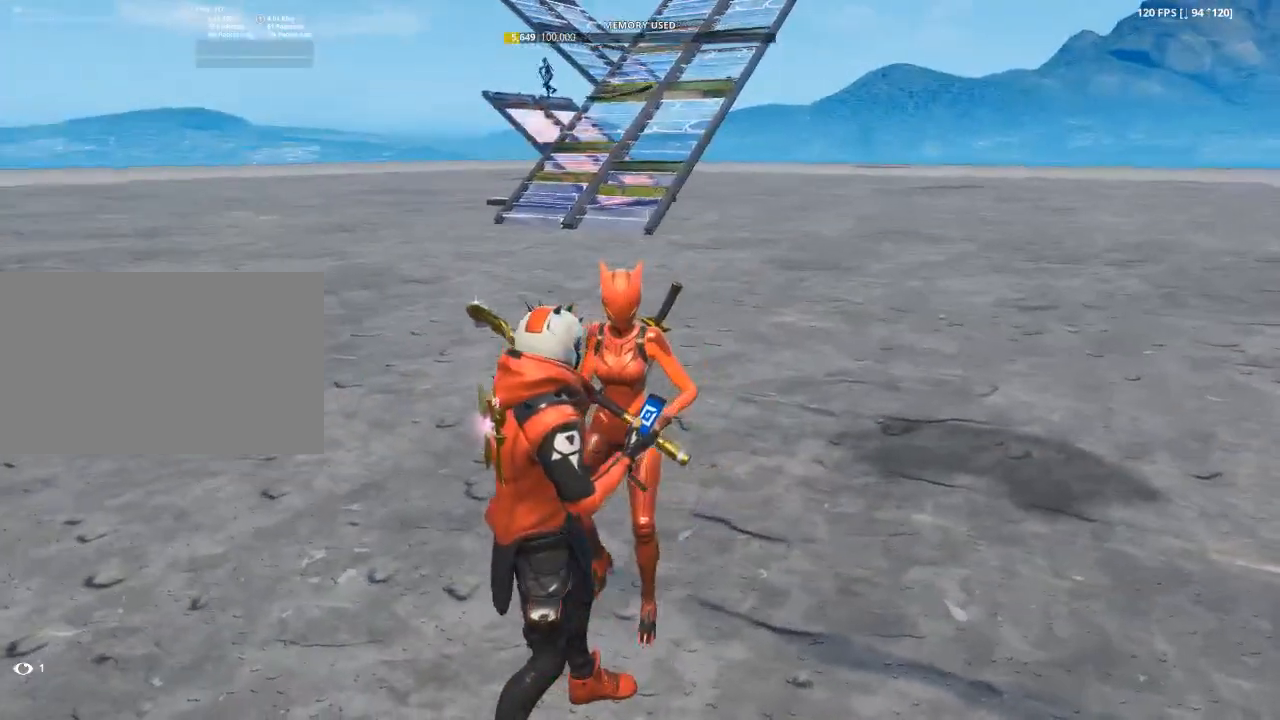
{"keys": [], "mouse": [], "mouse_move": "still", "events": []}
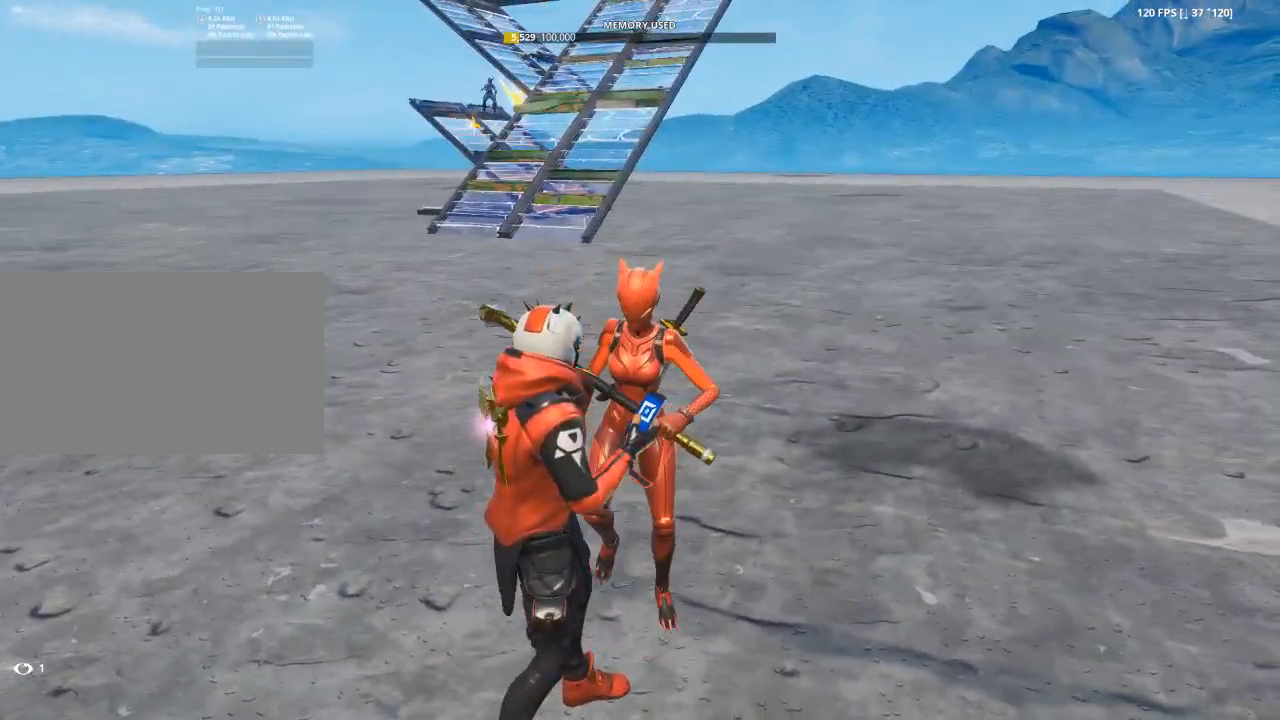
{"keys": [], "mouse": [], "mouse_move": "down", "events": []}
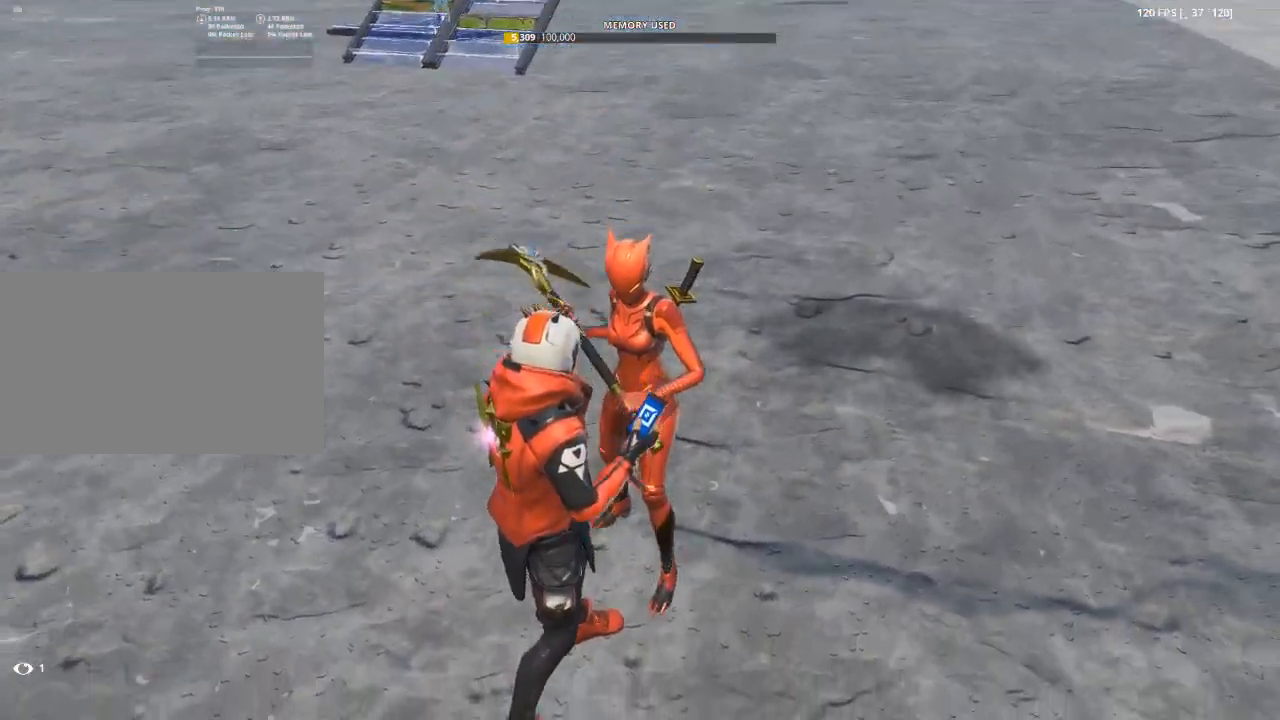
{"keys": [], "mouse": [], "mouse_move": "still", "events": []}
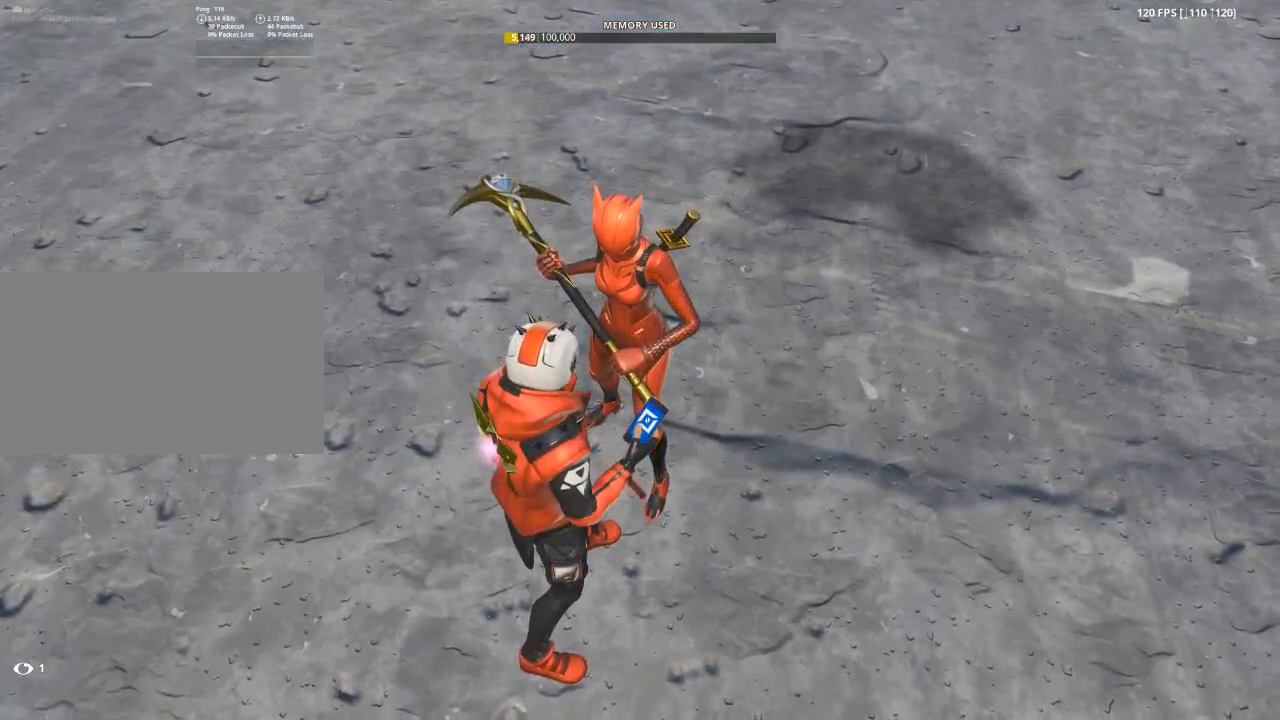
{"keys": ["s"], "mouse": [], "mouse_move": "right", "events": [[217, "a", "down"], [217, "space", "down"], [300, "s", "down"], [400, "a", "up"], [400, "space", "up"]]}
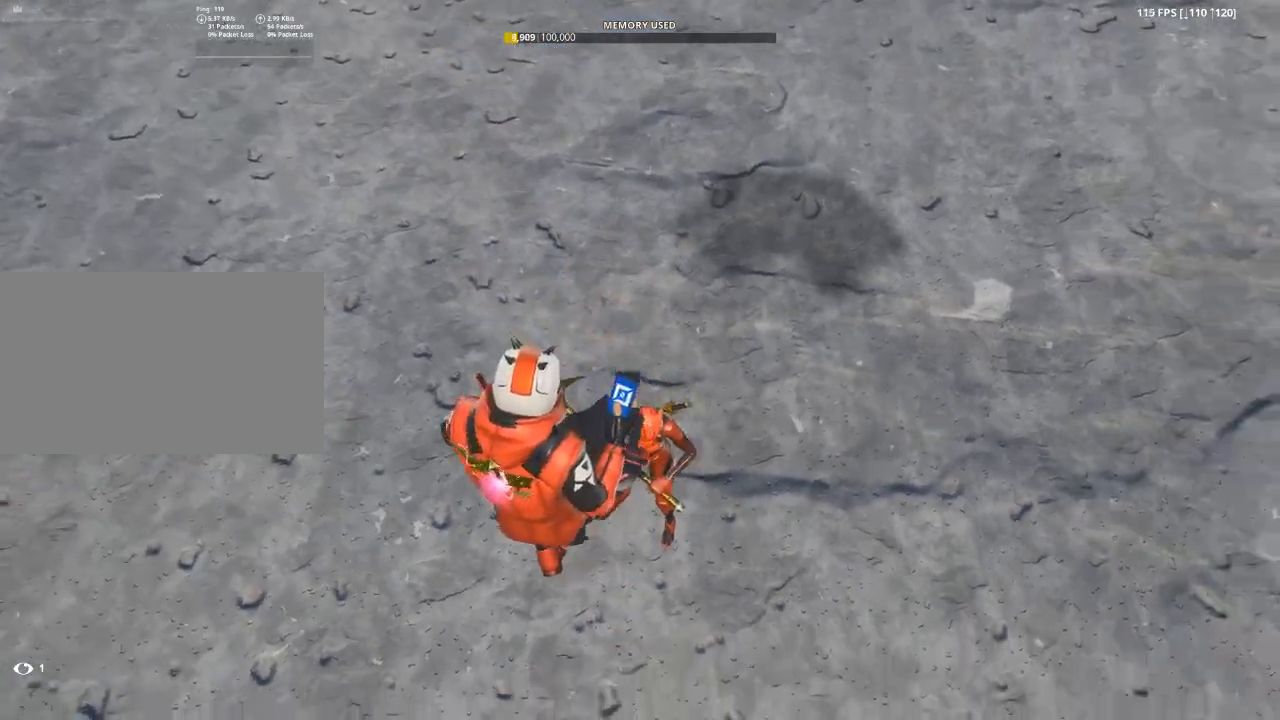
{"keys": [], "mouse": [], "mouse_move": "up-right", "events": [[34, "s", "up"]]}
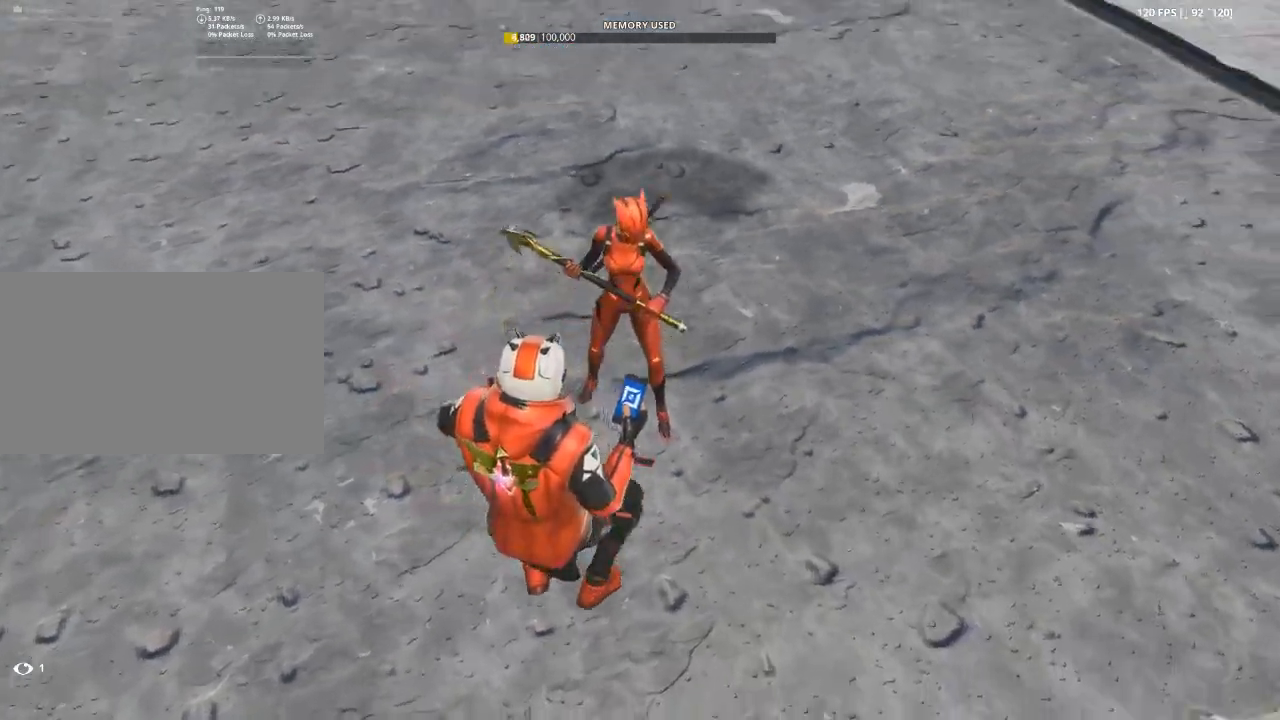
{"keys": ["space"], "mouse": [], "mouse_move": "down", "events": [[50, "space", "down"], [200, "space", "up"], [283, "space", "down"], [383, "space", "up"], [467, "space", "down"]]}
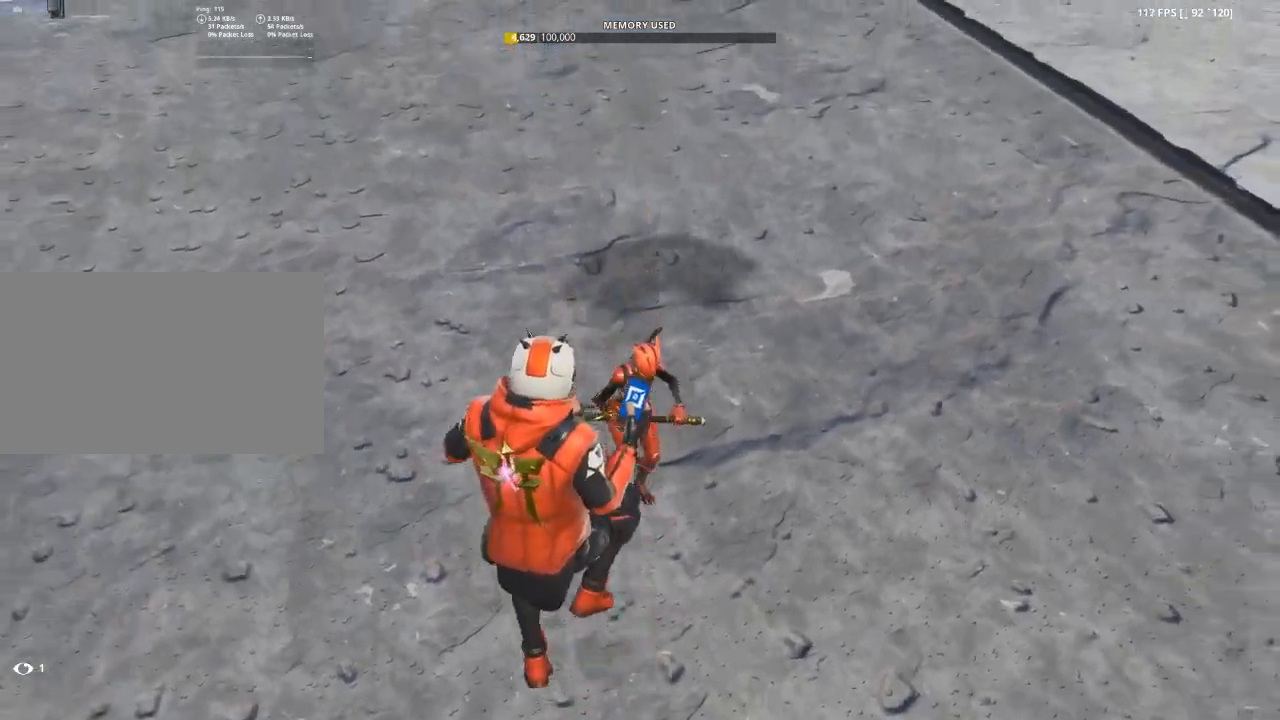
{"keys": ["space"], "mouse": [], "mouse_move": "still", "events": [[67, "space", "up"], [200, "space", "down"], [301, "space", "up"], [401, "space", "down"]]}
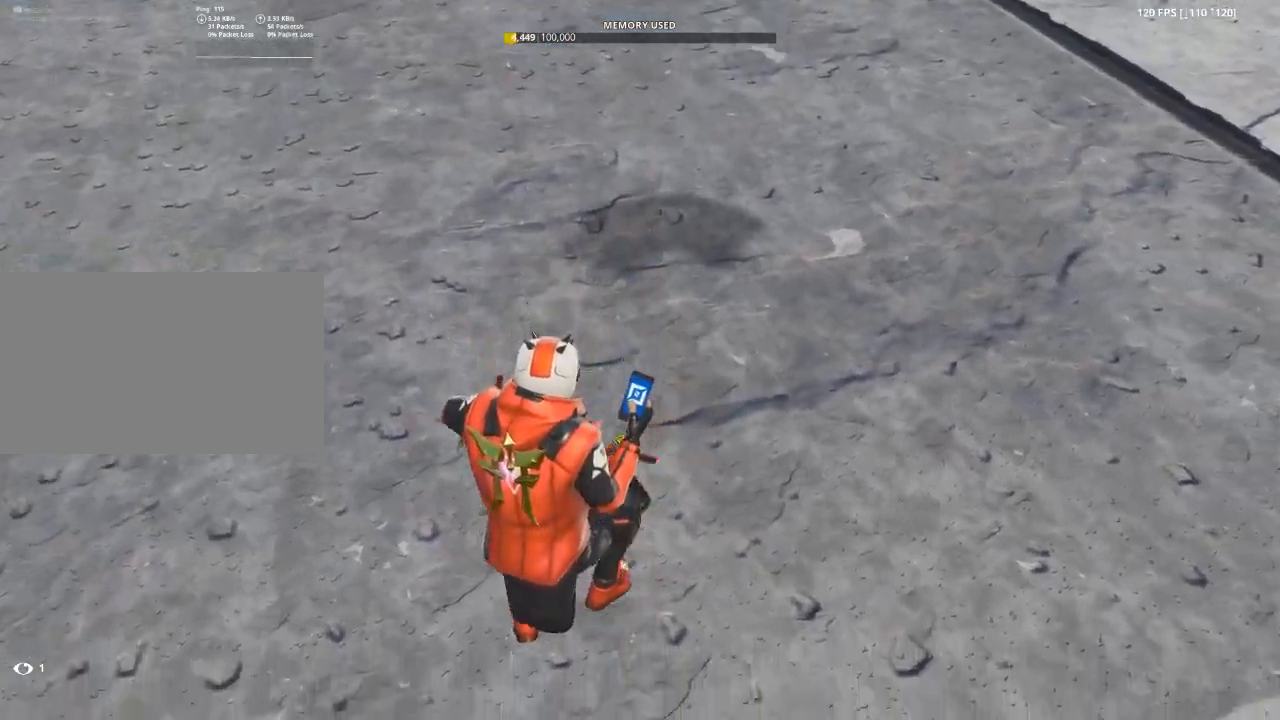
{"keys": [], "mouse": [], "mouse_move": "right", "events": [[33, "space", "up"]]}
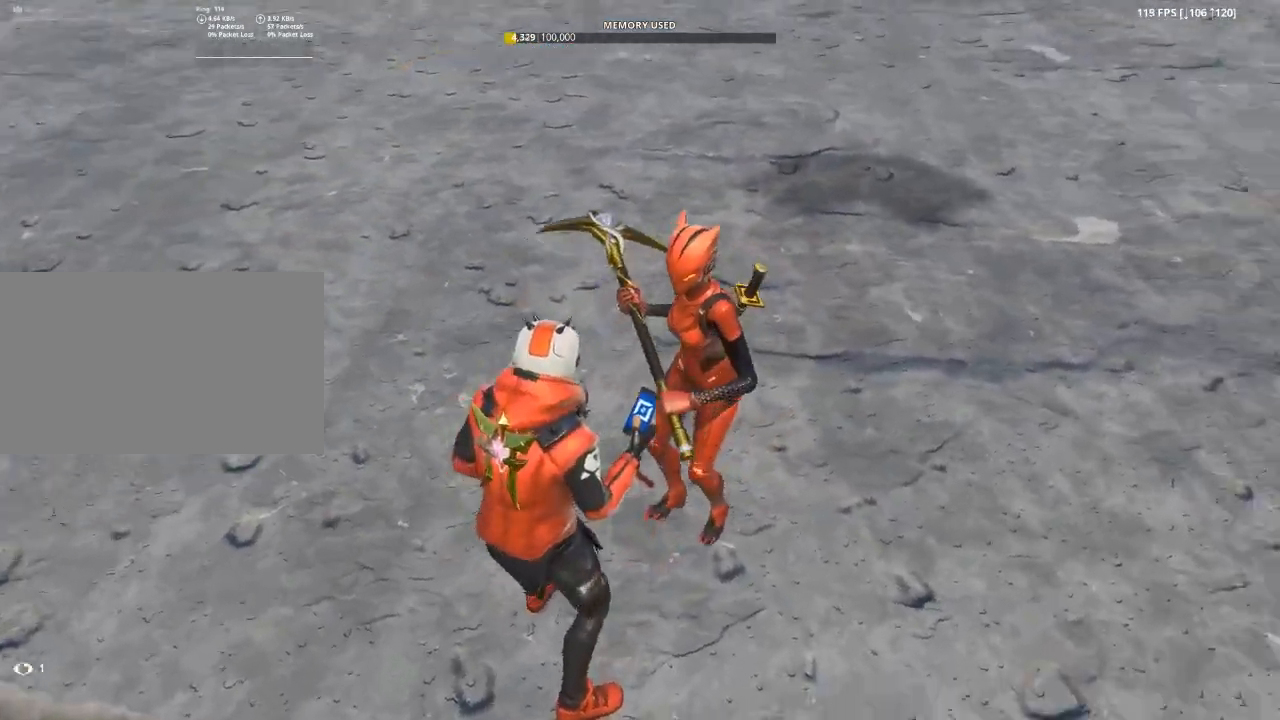
{"keys": [], "mouse": [], "events": []}
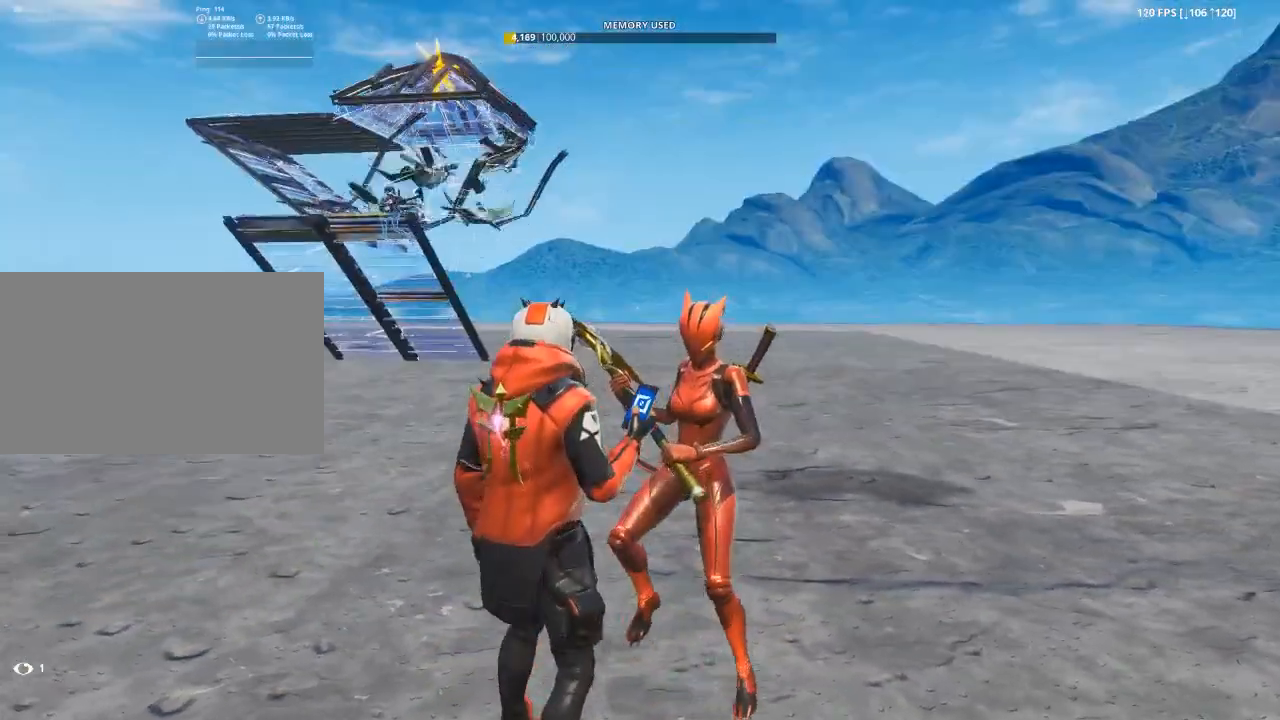
{"keys": [], "mouse": [], "mouse_move": "down", "events": []}
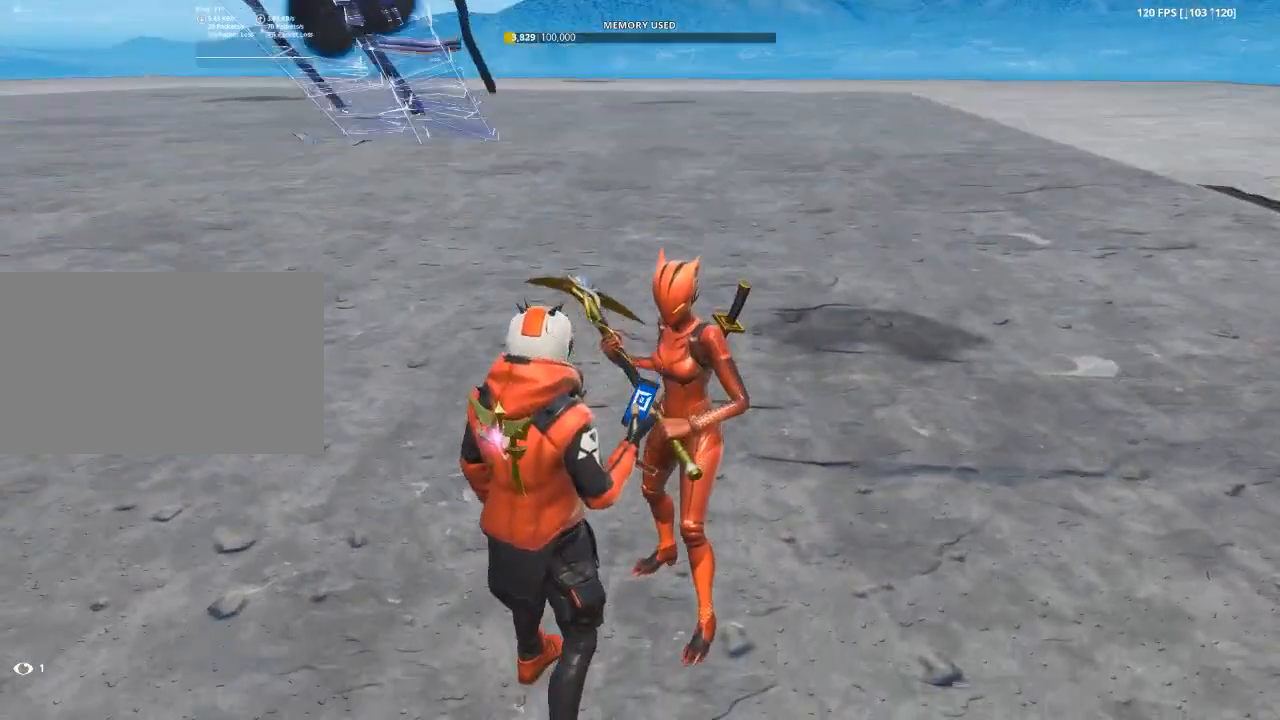
{"keys": [], "mouse": [], "mouse_move": "still", "events": []}
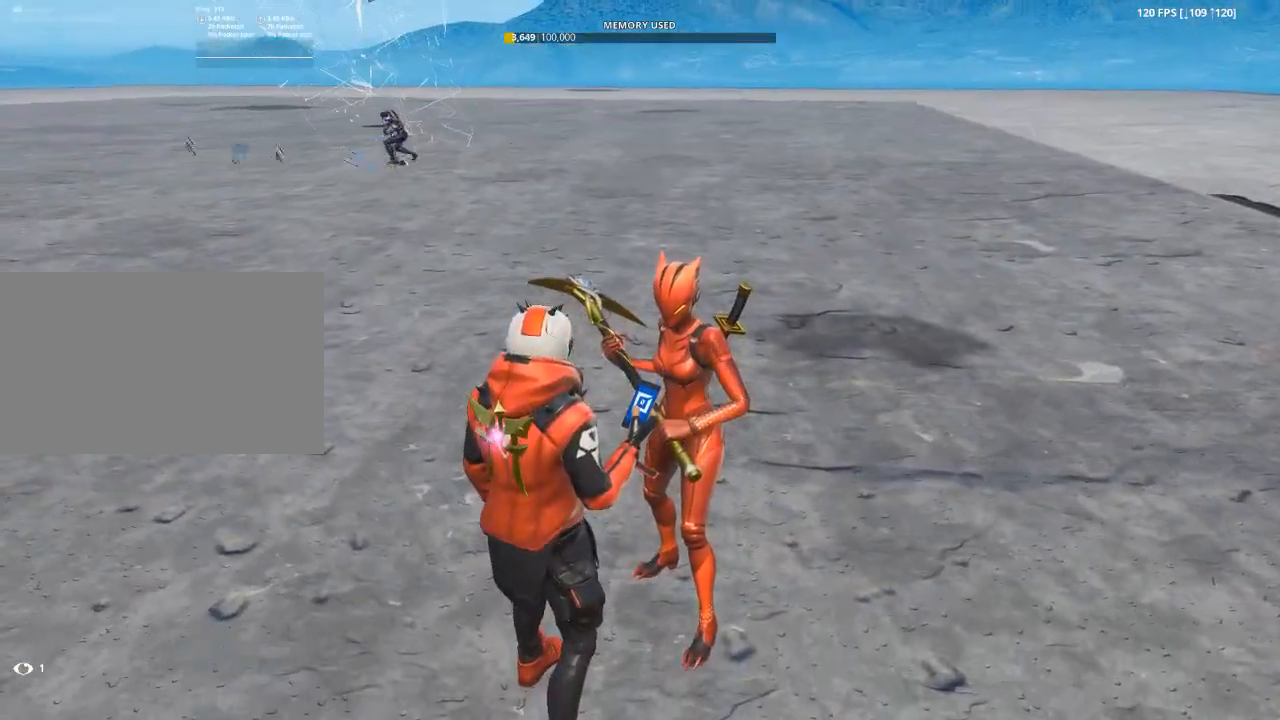
{"keys": [], "mouse": [], "mouse_move": "still", "events": []}
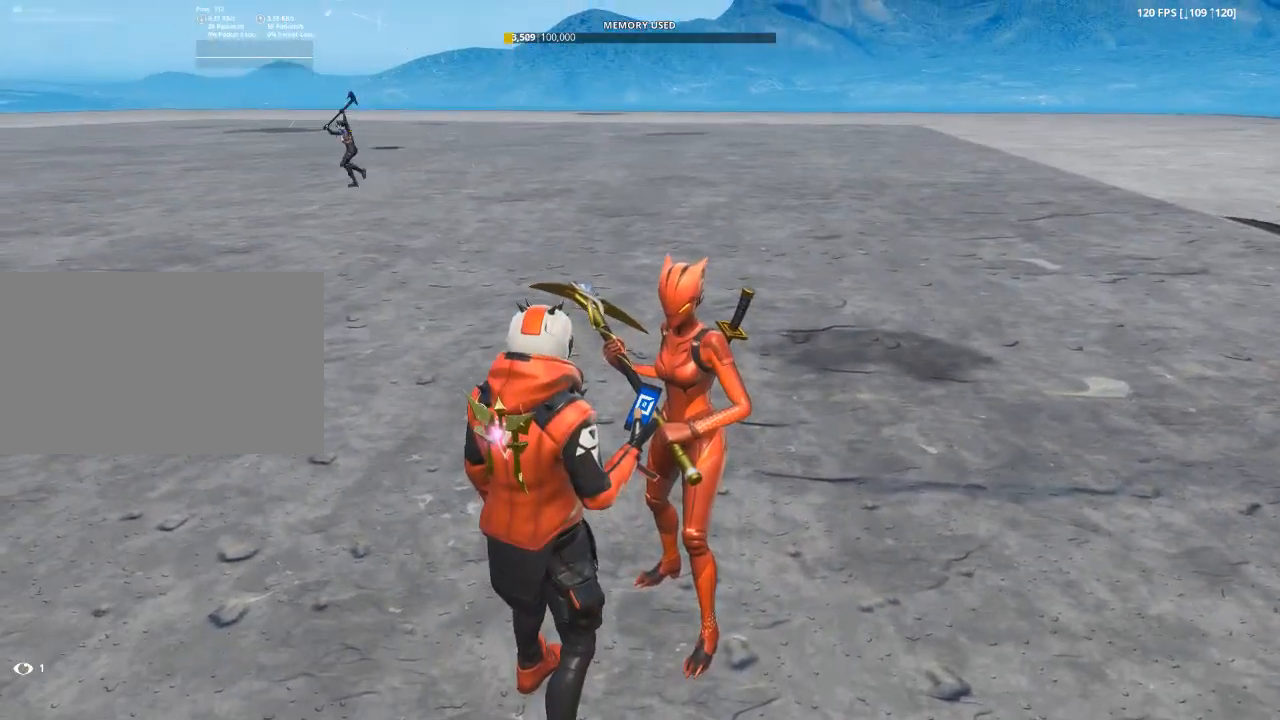
{"keys": [], "mouse": [], "mouse_move": "still", "events": []}
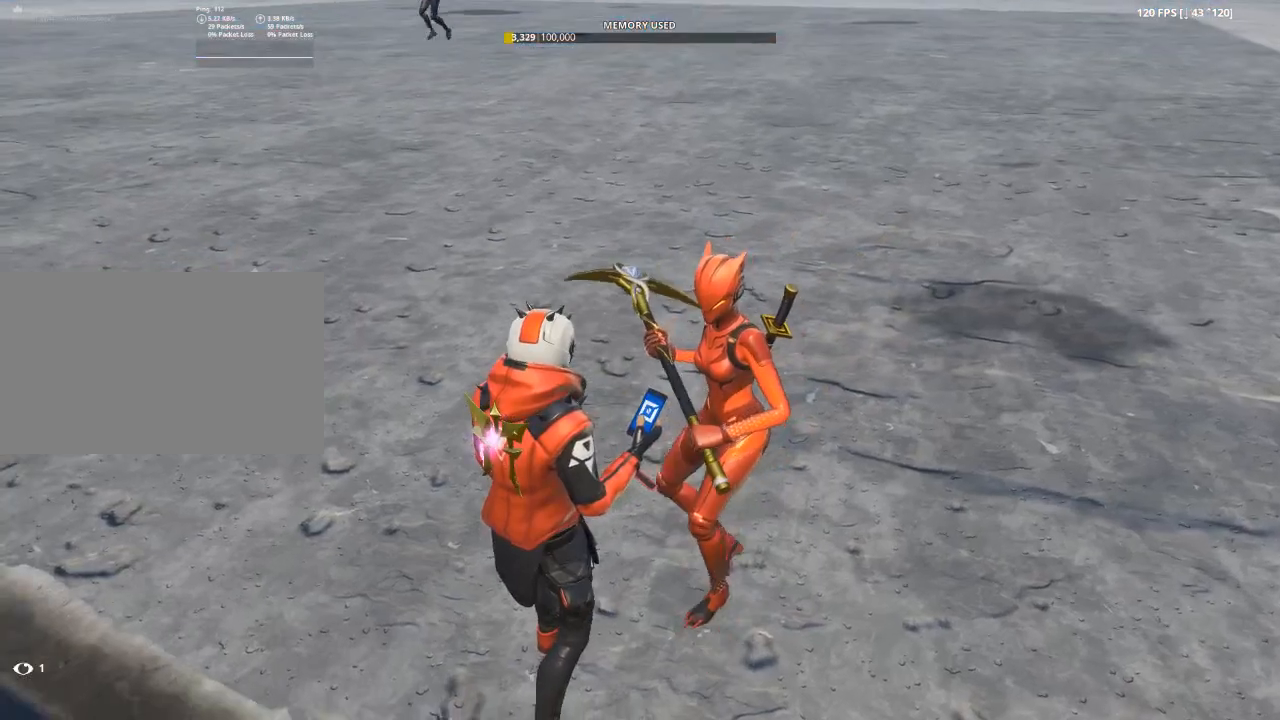
{"keys": [], "mouse": [], "mouse_move": "left", "events": [[33, "mouse_left", "down"], [117, "mouse_left", "up"]]}